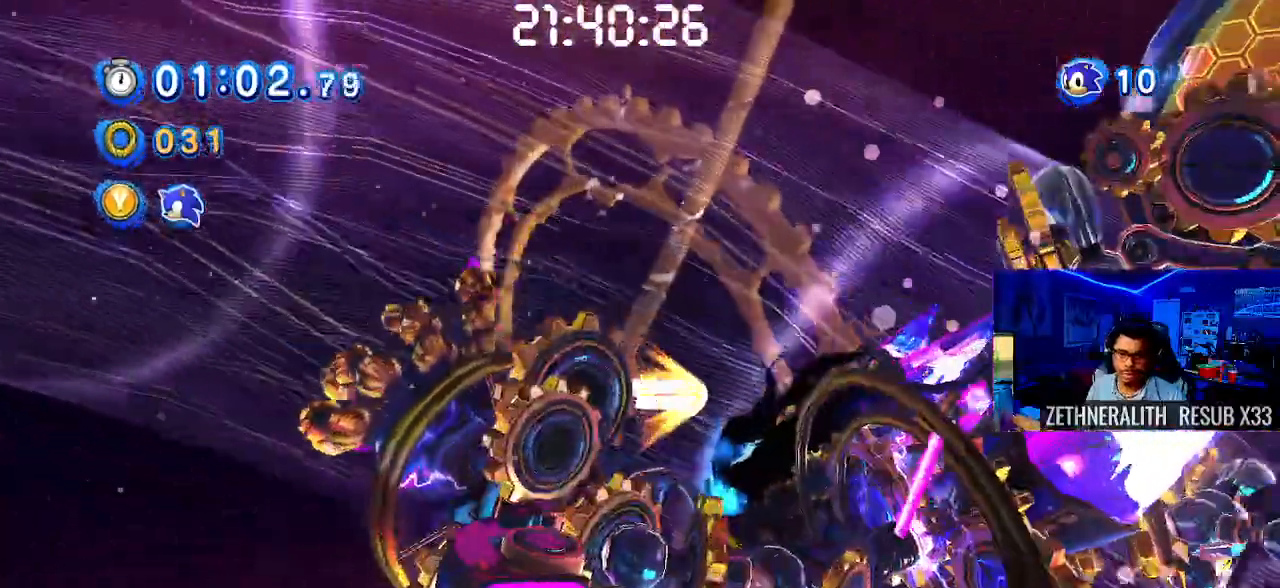
Gameplay with a controller (PlayStation layout); each line is a JSON object with the inputs held at the frame after it. "events" lists button and stick changes between this image and that frame as [ms after this image, input, new state], when the widget could be followed in between. Not read: R3 TRIANGLE.
{"buttons": ["SQUARE"], "left_stick": "down-right", "right_stick": "center", "events": []}
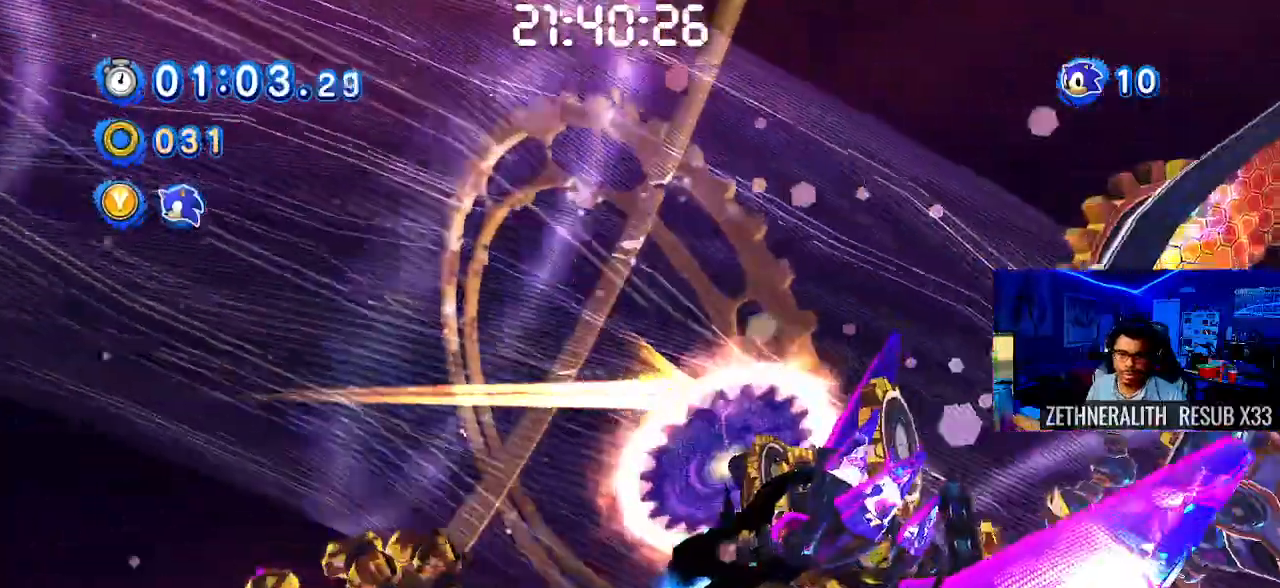
{"buttons": ["SQUARE"], "left_stick": "down-right", "right_stick": "center", "events": []}
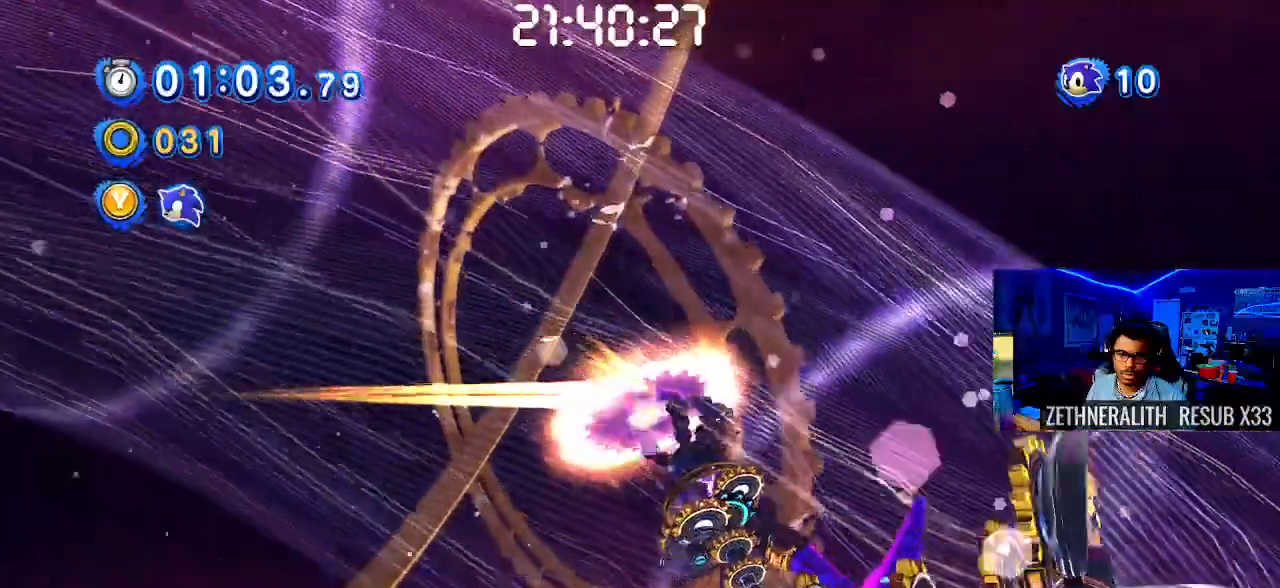
{"buttons": ["SQUARE"], "left_stick": "down-right", "right_stick": "center", "events": []}
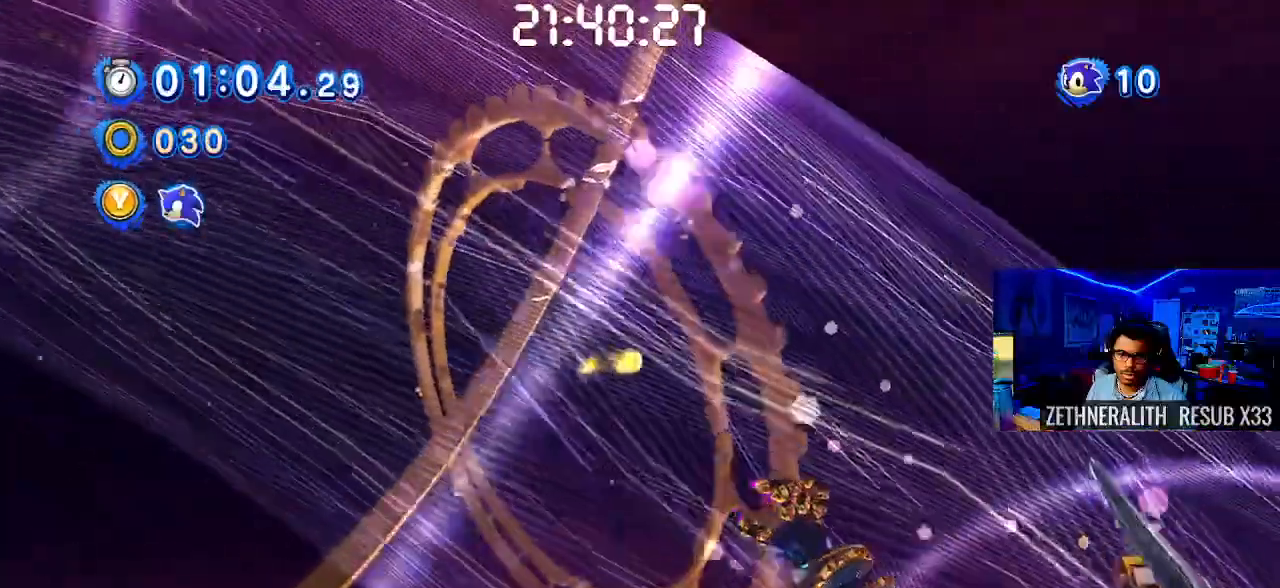
{"buttons": ["SQUARE"], "left_stick": "down-right", "right_stick": "center", "events": [[217, "SQUARE", "up"], [267, "SQUARE", "down"]]}
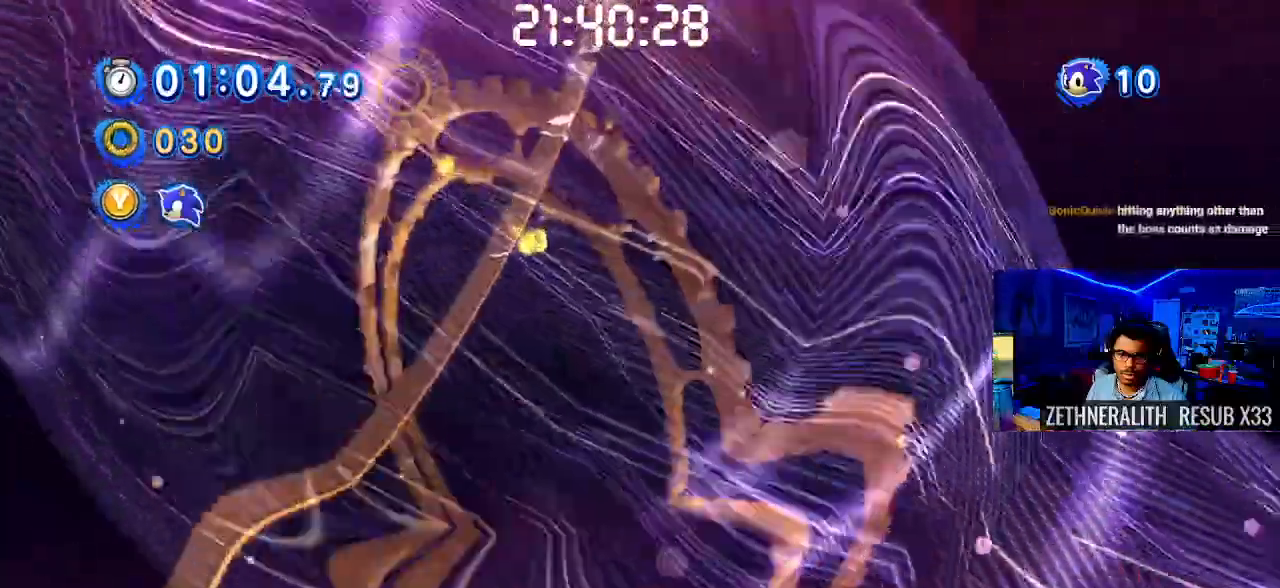
{"buttons": ["SQUARE"], "left_stick": "down-right", "right_stick": "center", "events": []}
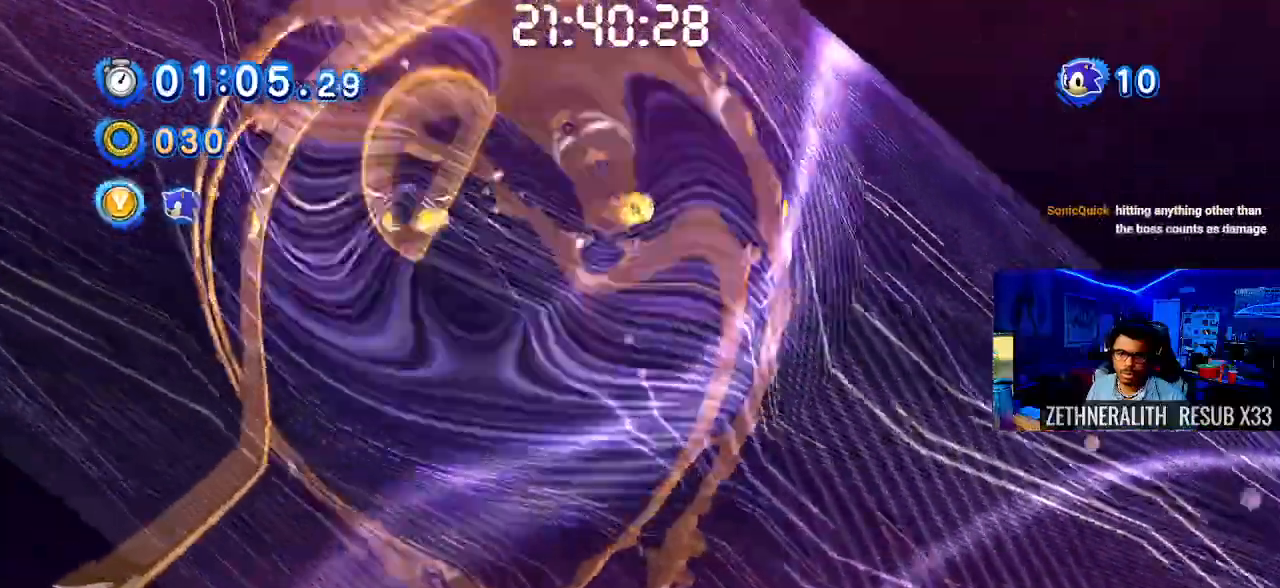
{"buttons": ["SQUARE"], "left_stick": "down-right", "right_stick": "center", "events": []}
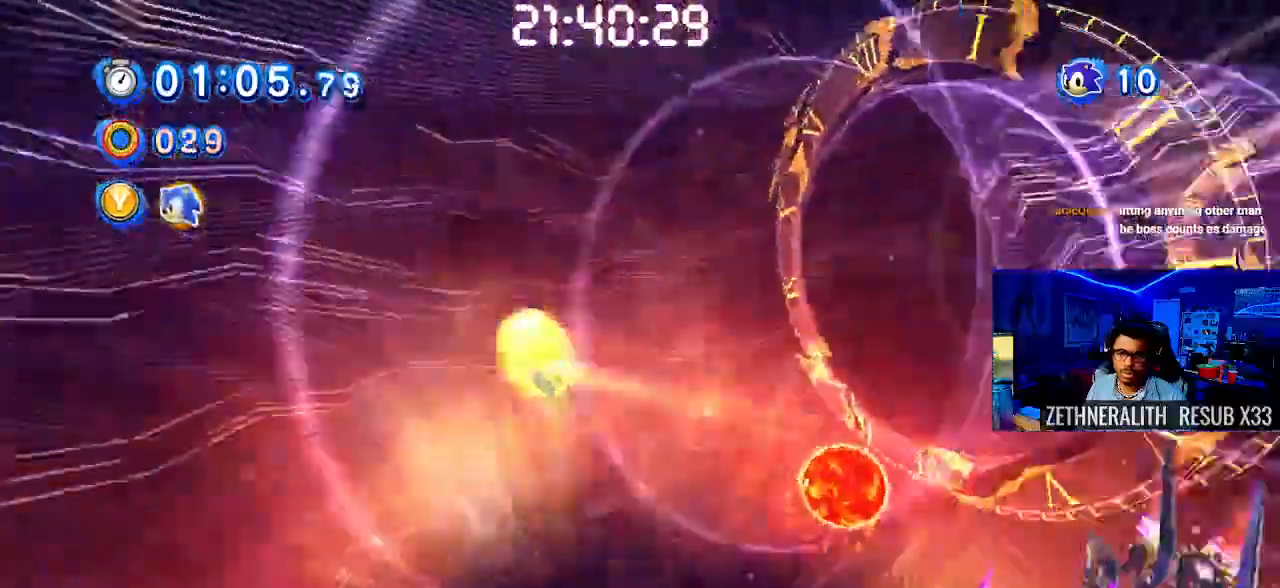
{"buttons": ["SQUARE"], "left_stick": "right", "right_stick": "center", "events": [[83, "L1", "down"], [117, "left_stick", "up-right"], [233, "L1", "up"], [233, "left_stick", "center"], [333, "L1", "down"], [383, "L1", "up"], [467, "left_stick", "right"]]}
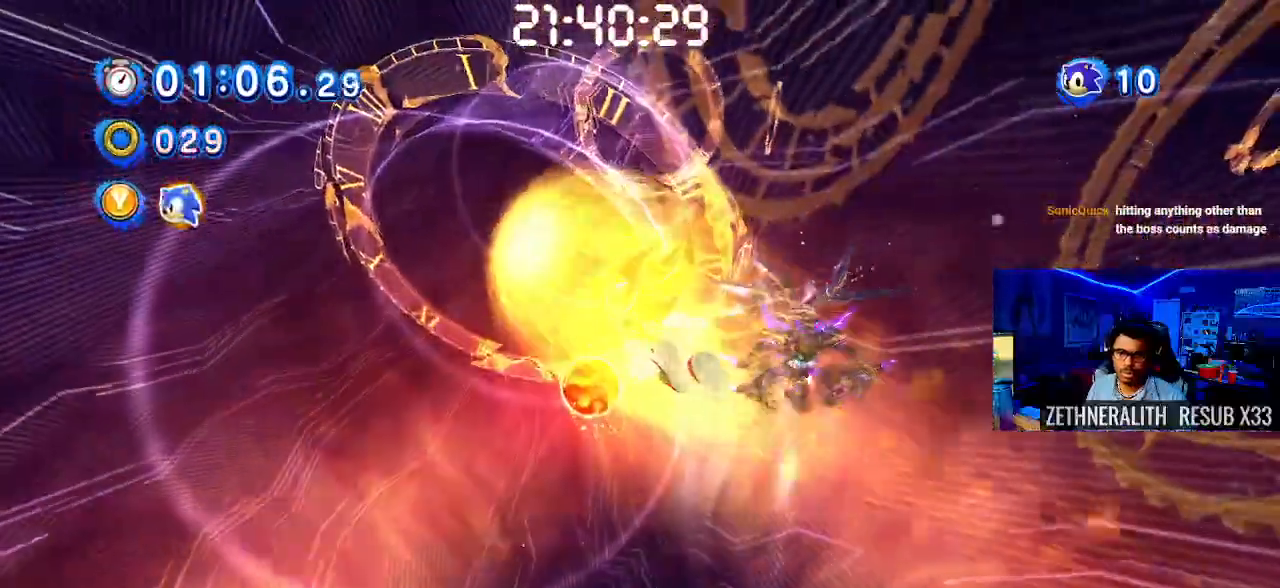
{"buttons": ["SQUARE"], "left_stick": "right", "right_stick": "center", "events": []}
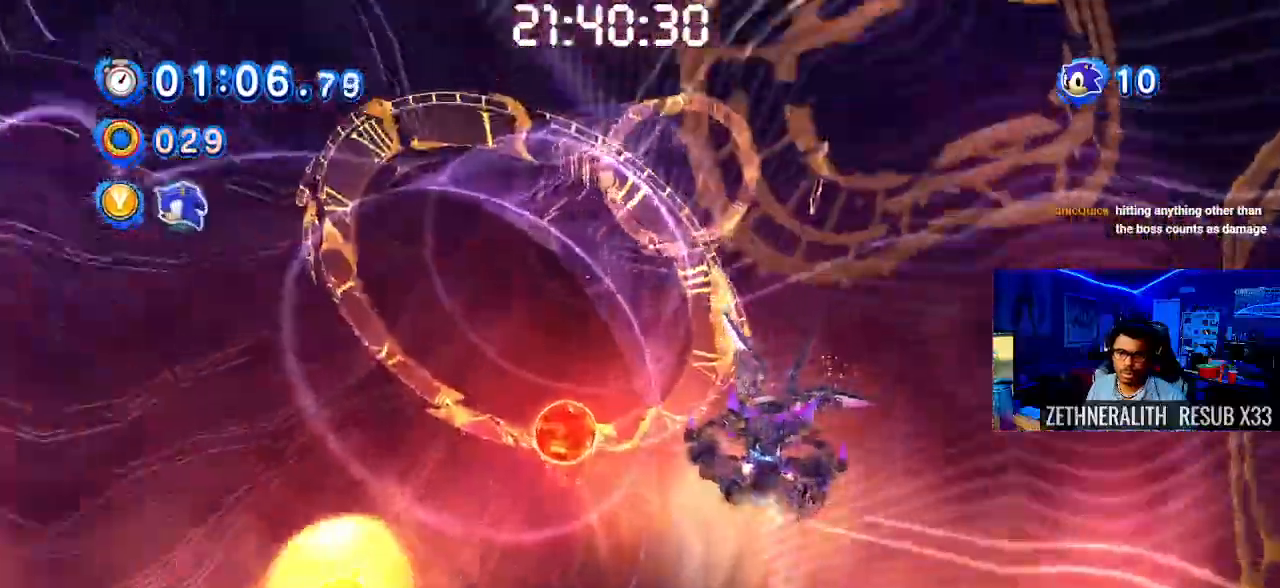
{"buttons": ["SQUARE"], "left_stick": "down-right", "right_stick": "center", "events": [[17, "left_stick", "center"], [100, "left_stick", "right"], [283, "left_stick", "down-right"]]}
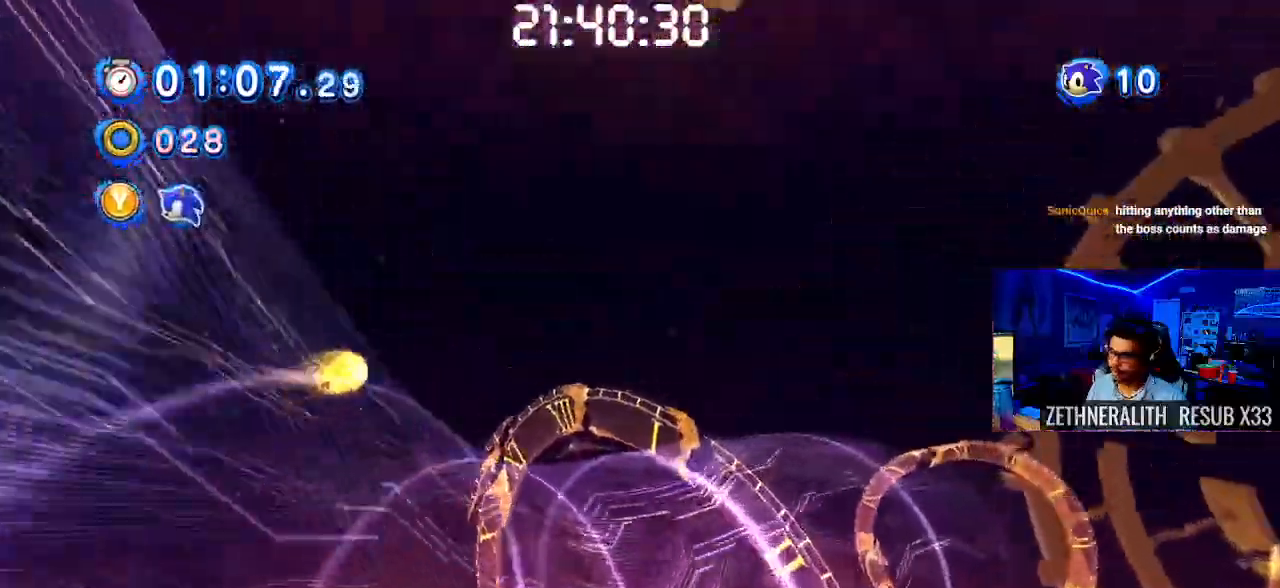
{"buttons": ["SQUARE"], "left_stick": "down-right", "right_stick": "center", "events": []}
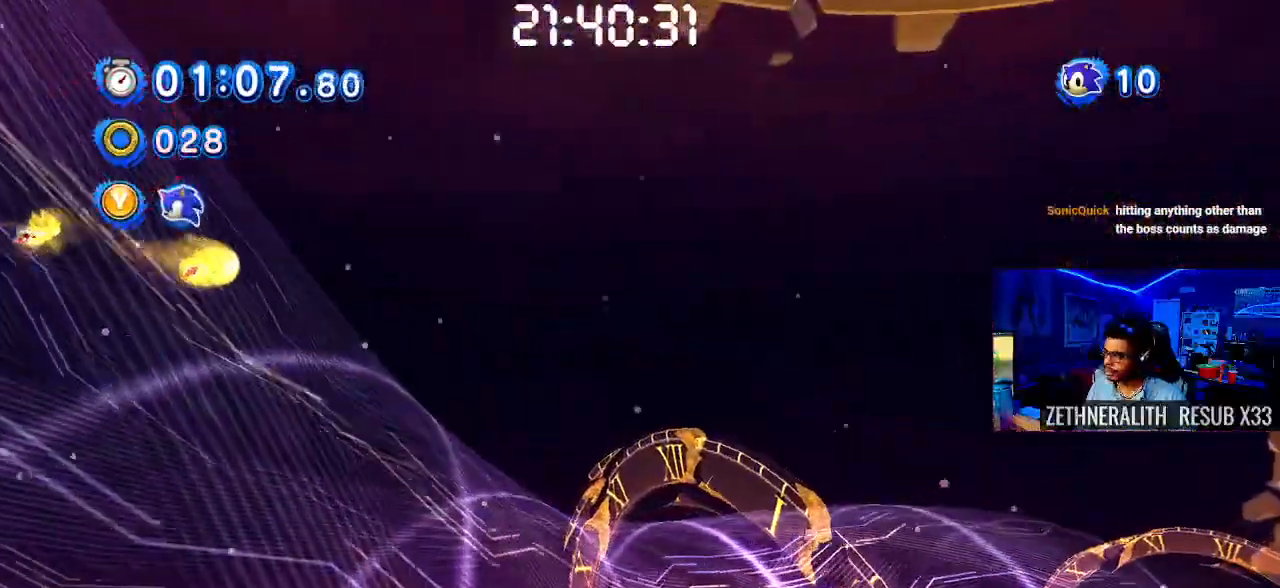
{"buttons": ["SQUARE"], "left_stick": "down-right", "right_stick": "center", "events": []}
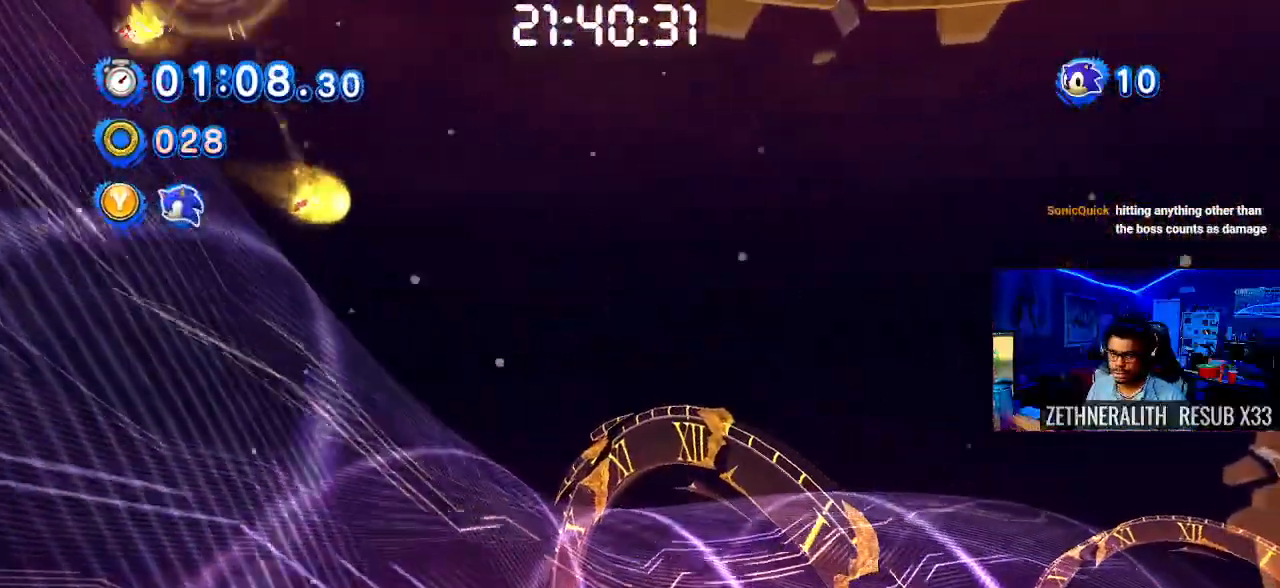
{"buttons": ["SQUARE"], "left_stick": "down-right", "right_stick": "center", "events": []}
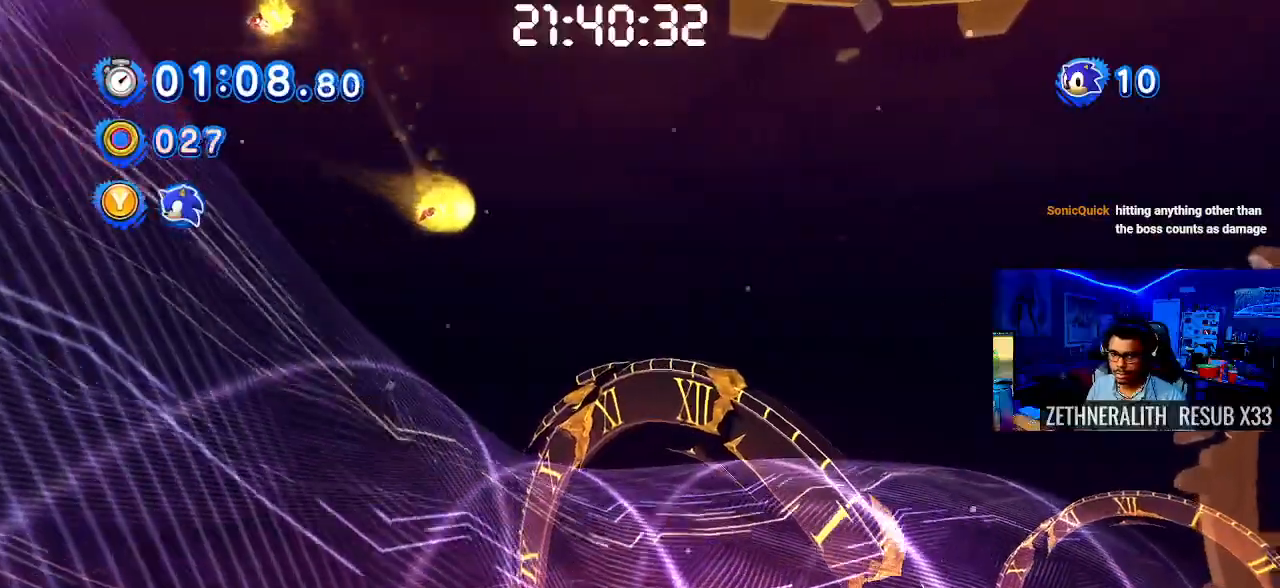
{"buttons": ["SQUARE"], "left_stick": "down-right", "right_stick": "center", "events": []}
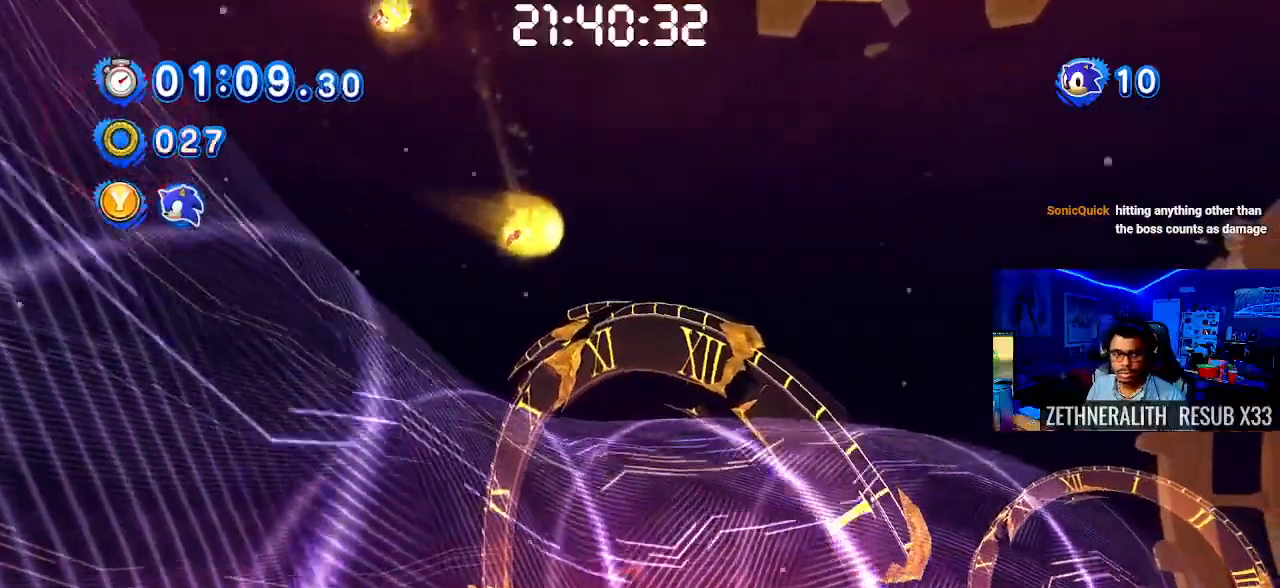
{"buttons": ["SQUARE"], "left_stick": "down-right", "right_stick": "center", "events": []}
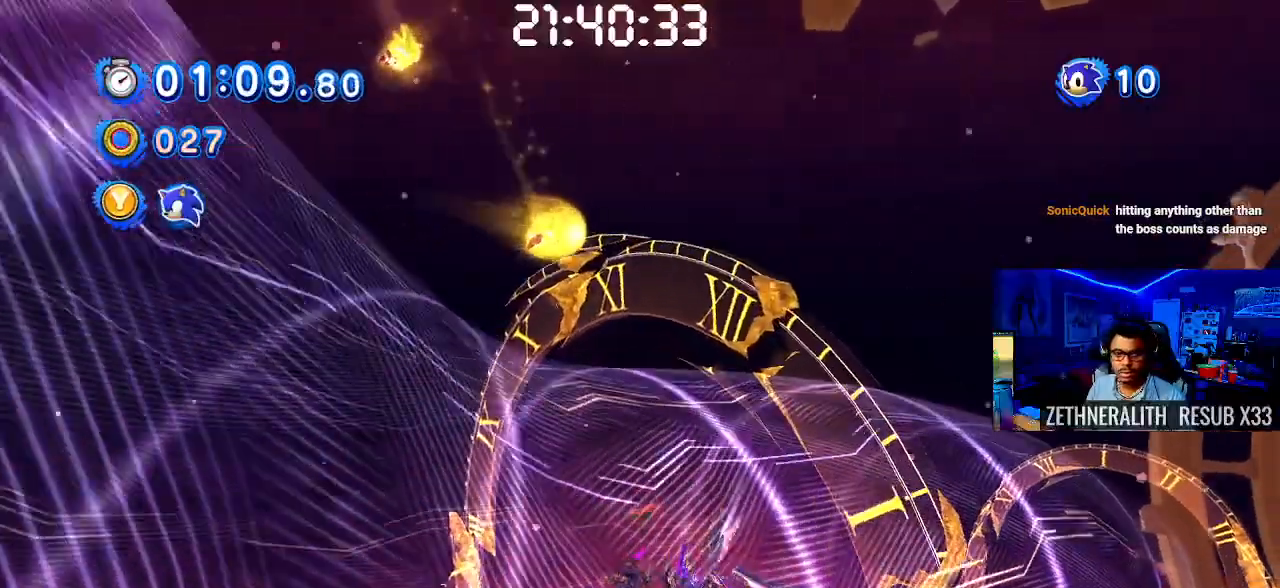
{"buttons": ["SQUARE"], "left_stick": "down-right", "right_stick": "center", "events": []}
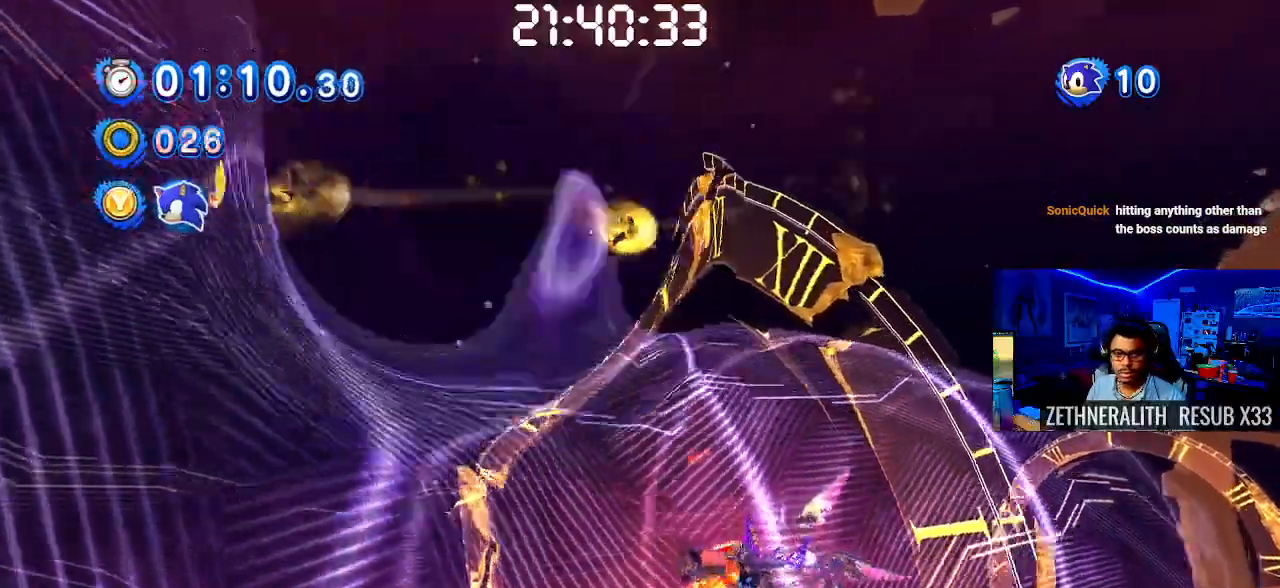
{"buttons": ["SQUARE"], "left_stick": "right", "right_stick": "center"}
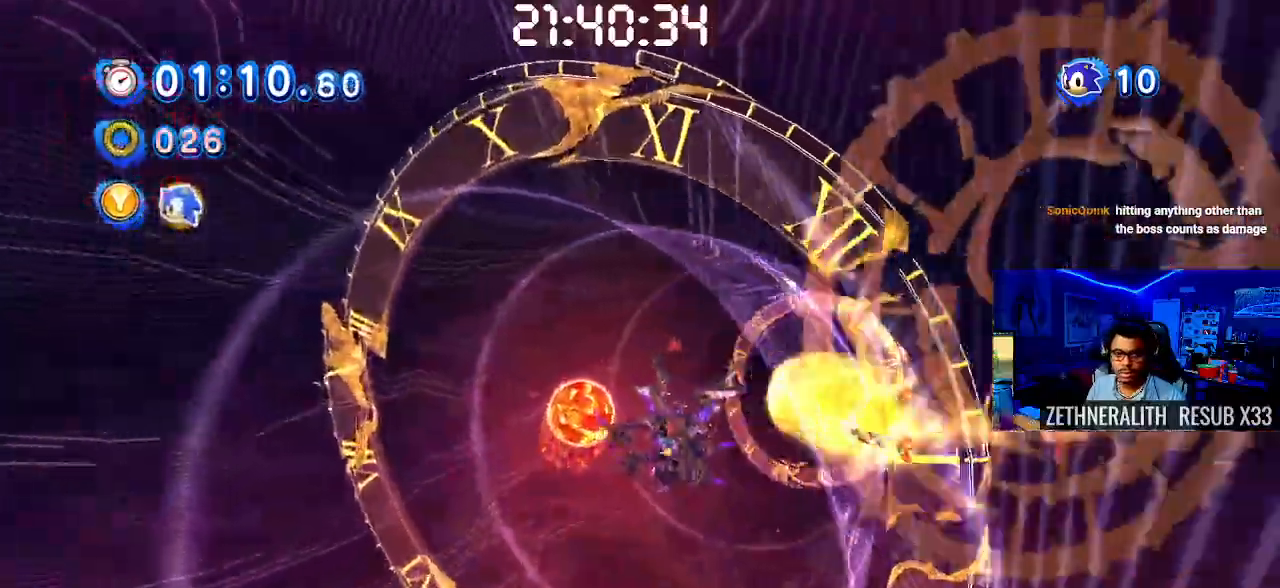
{"buttons": ["SQUARE"], "left_stick": "center", "right_stick": "center", "events": [[50, "left_stick", "center"], [100, "left_stick", "left"], [283, "left_stick", "center"]]}
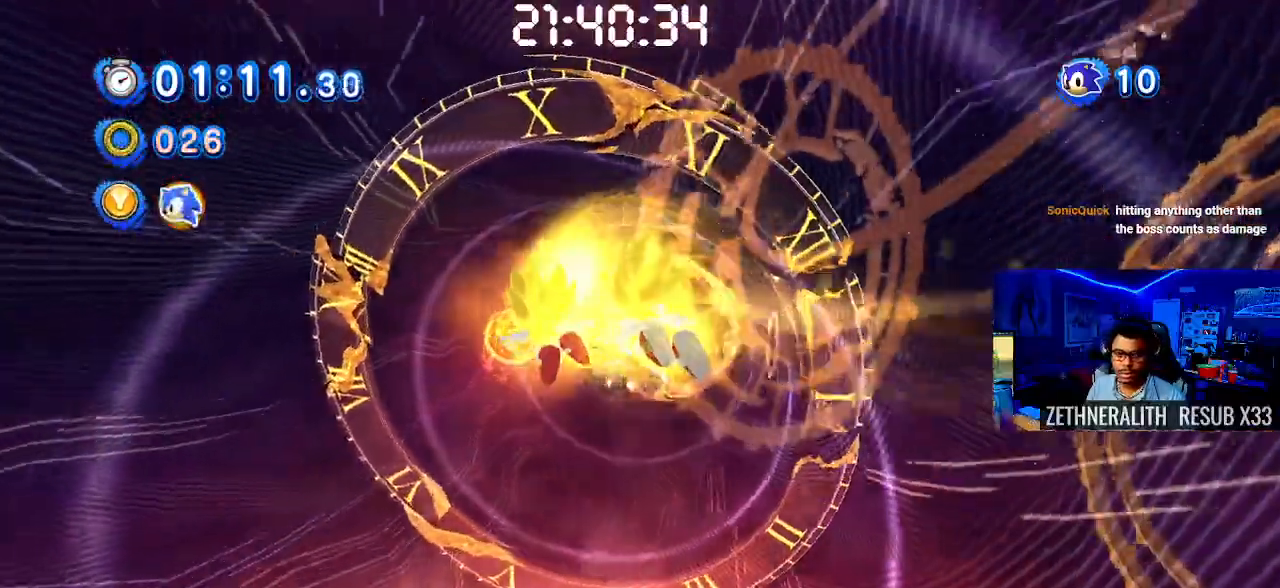
{"buttons": [], "left_stick": "down", "right_stick": "center", "events": [[400, "left_stick", "down"], [500, "SQUARE", "up"]]}
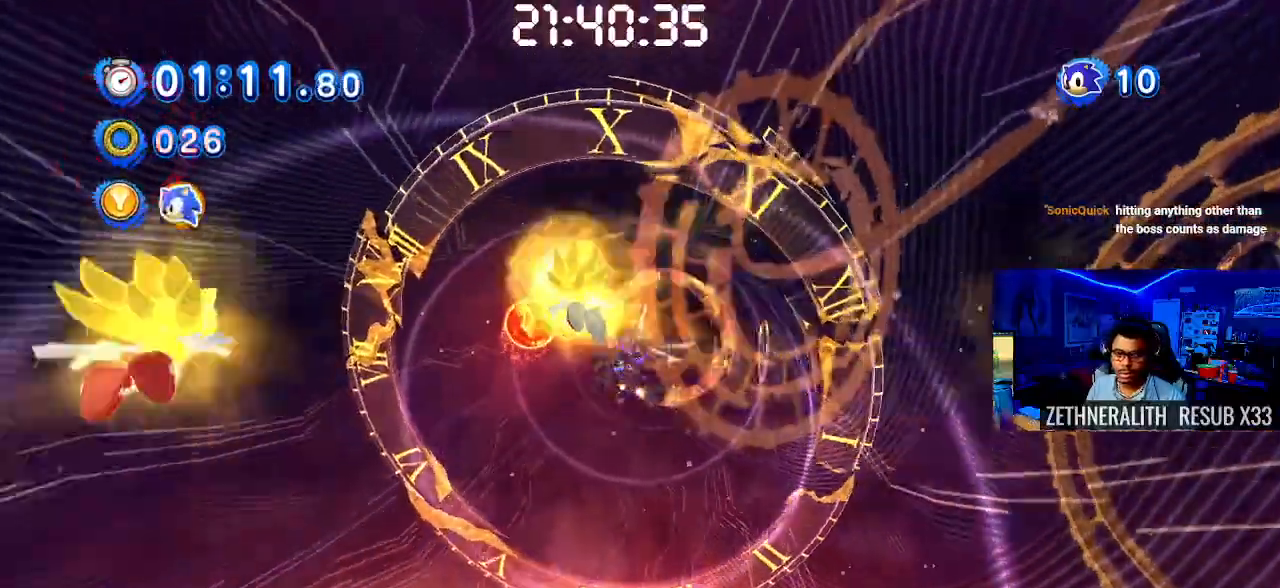
{"buttons": ["SQUARE"], "left_stick": "down-right", "right_stick": "center", "events": [[50, "SQUARE", "down"], [300, "left_stick", "down-right"]]}
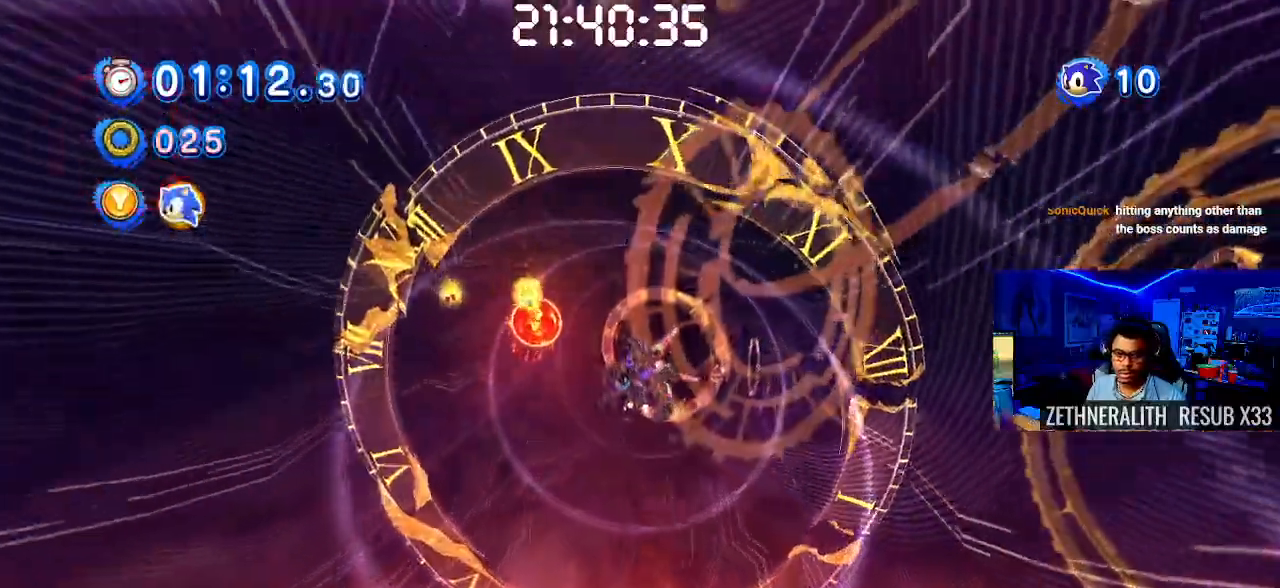
{"buttons": ["SQUARE"], "left_stick": "down", "right_stick": "center", "events": [[283, "left_stick", "down"]]}
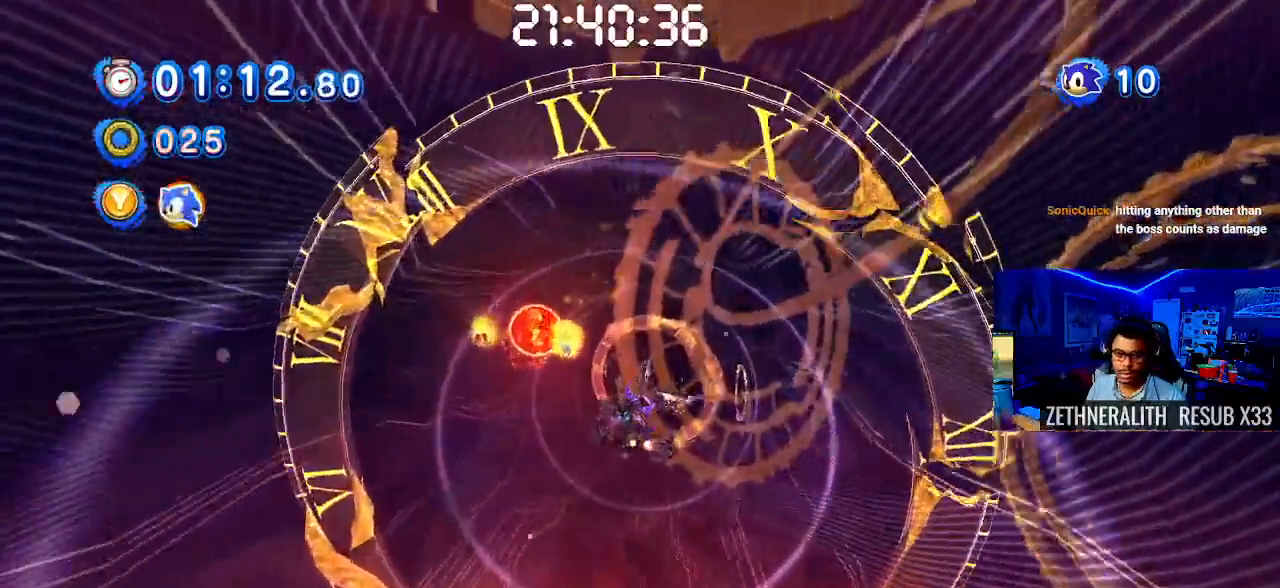
{"buttons": ["SQUARE"], "left_stick": "down", "right_stick": "center", "events": []}
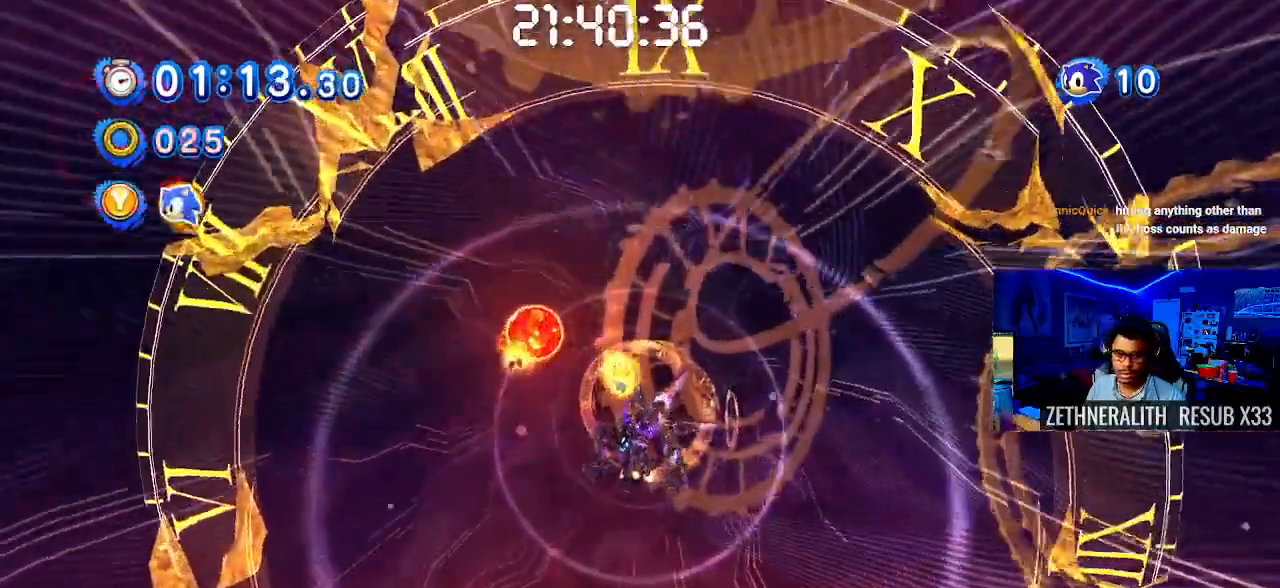
{"buttons": ["SQUARE"], "left_stick": "down", "right_stick": "center", "events": []}
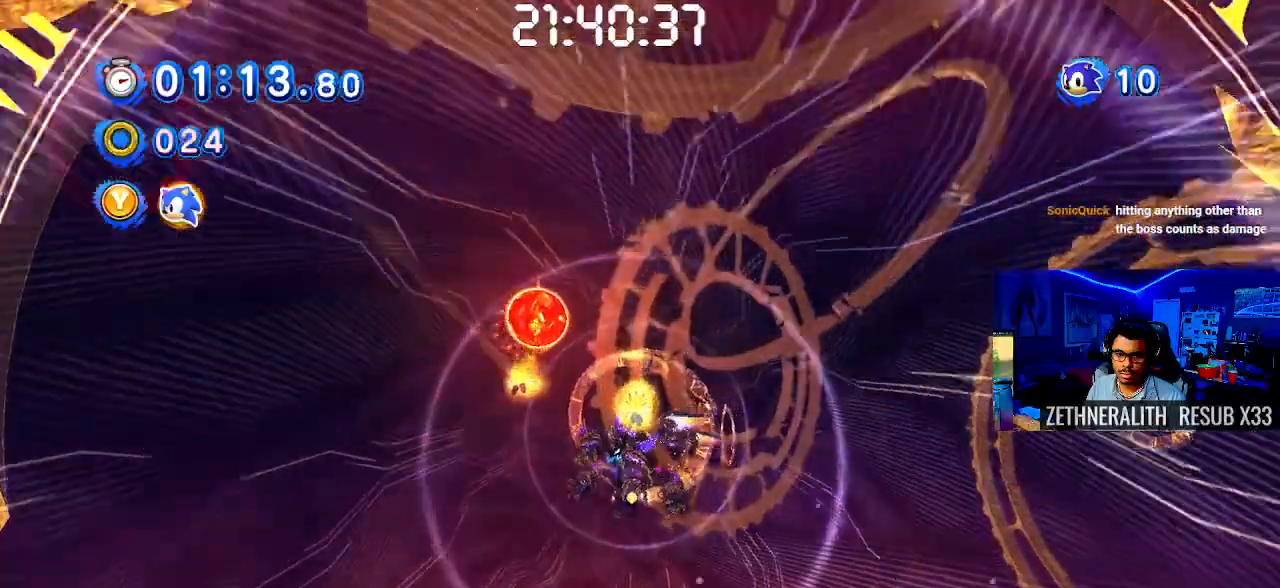
{"buttons": ["SQUARE"], "left_stick": "center", "right_stick": "center", "events": [[133, "left_stick", "down-left"], [500, "left_stick", "center"]]}
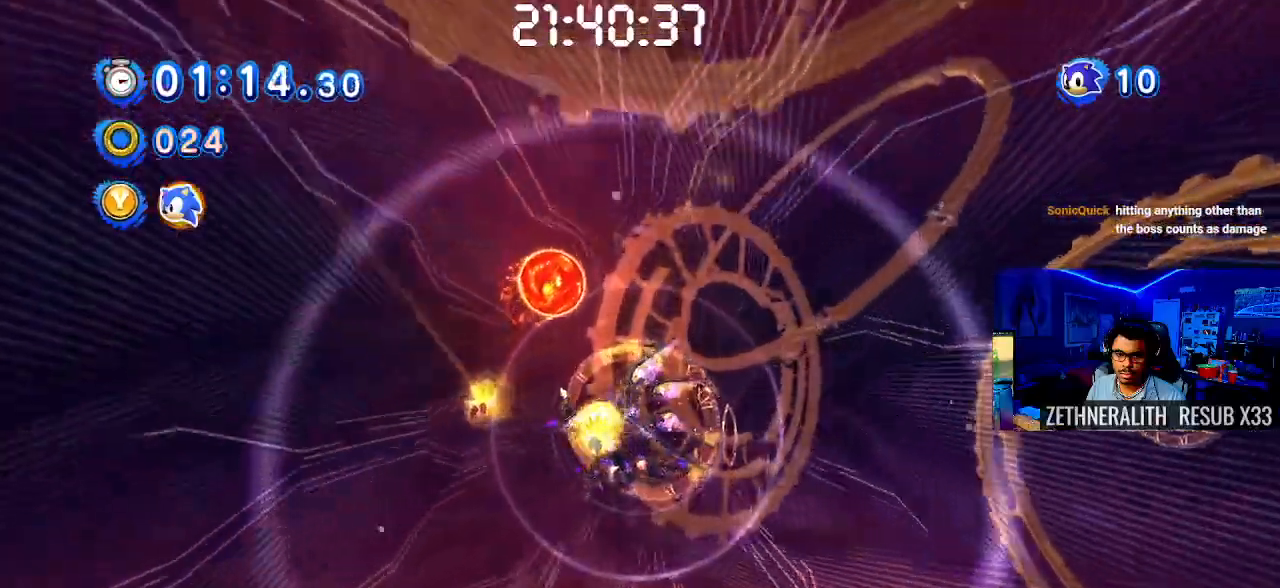
{"buttons": ["SQUARE"], "left_stick": "down-right", "right_stick": "center", "events": [[67, "left_stick", "right"], [267, "left_stick", "down-right"]]}
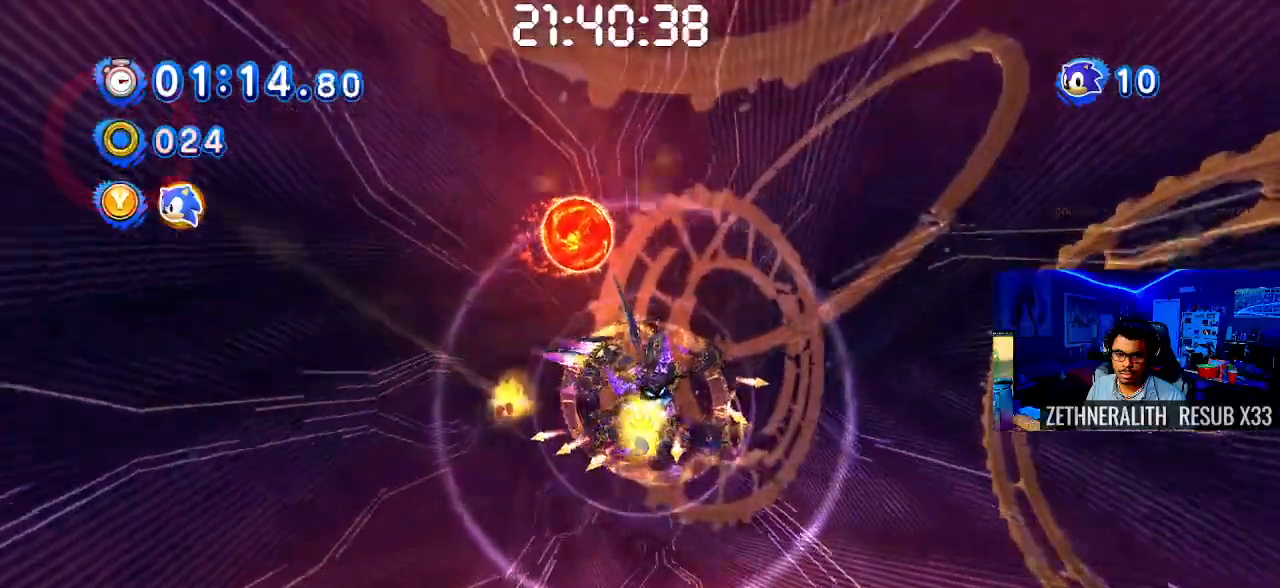
{"buttons": ["SQUARE"], "left_stick": "up-left", "right_stick": "center", "events": [[250, "left_stick", "center"], [317, "left_stick", "up-left"]]}
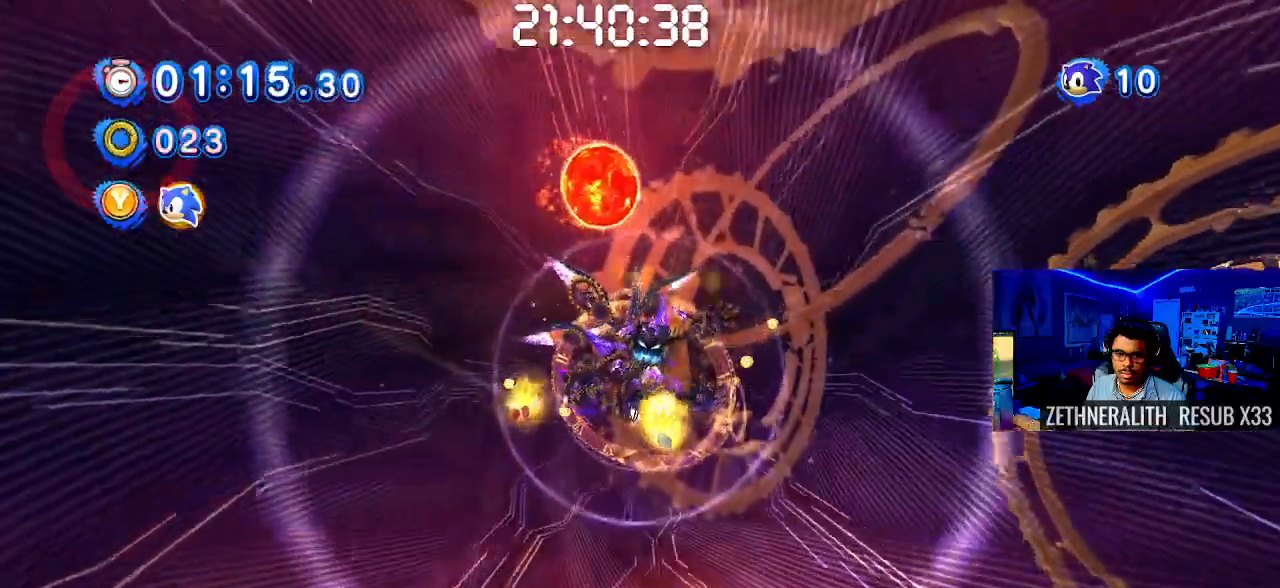
{"buttons": ["CROSS", "SQUARE"], "left_stick": "left", "right_stick": "center", "events": [[17, "CROSS", "down"], [150, "left_stick", "up"], [250, "left_stick", "center"], [417, "left_stick", "left"]]}
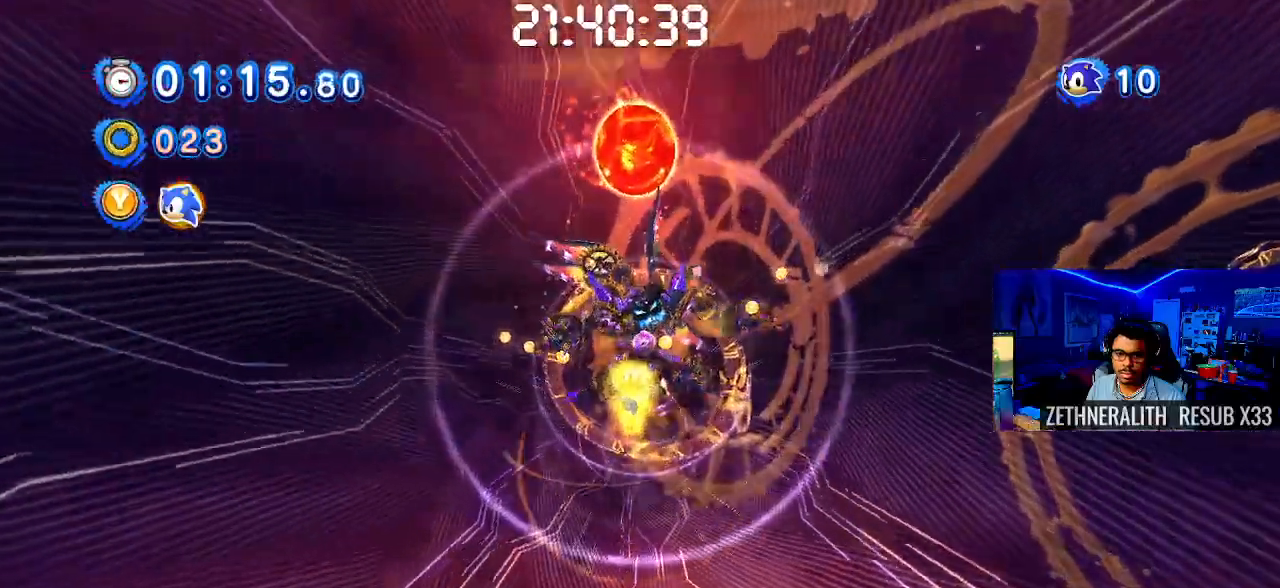
{"buttons": ["CROSS", "SQUARE"], "left_stick": "right", "right_stick": "center", "events": [[150, "left_stick", "up-left"], [433, "left_stick", "right"]]}
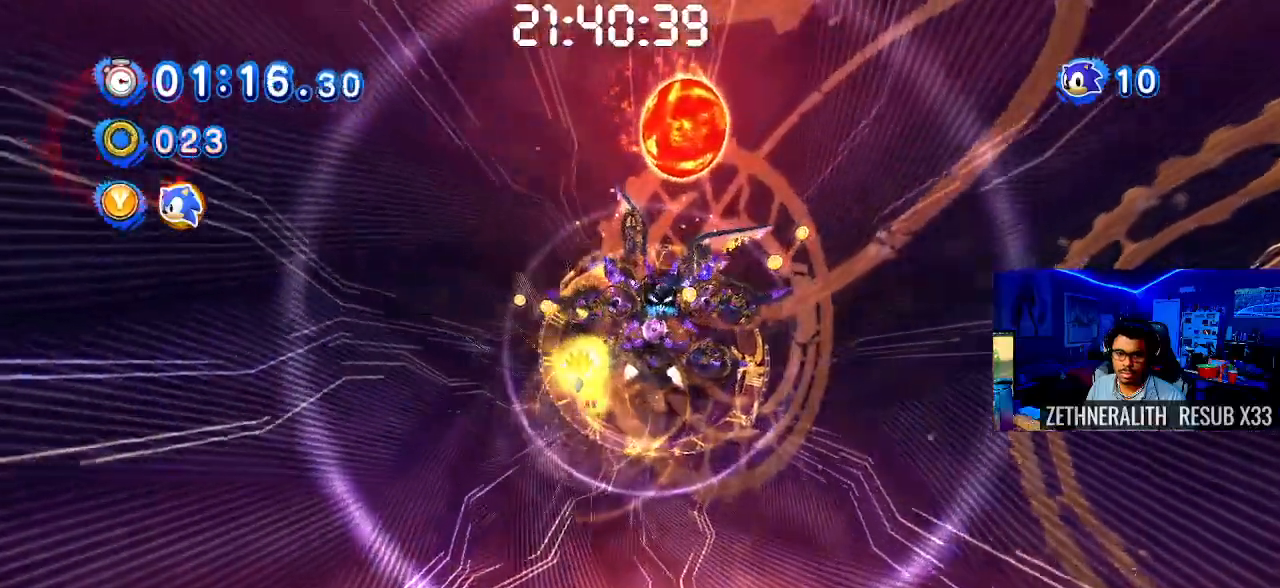
{"buttons": ["CROSS", "SQUARE"], "left_stick": "center", "right_stick": "center", "events": [[83, "left_stick", "center"]]}
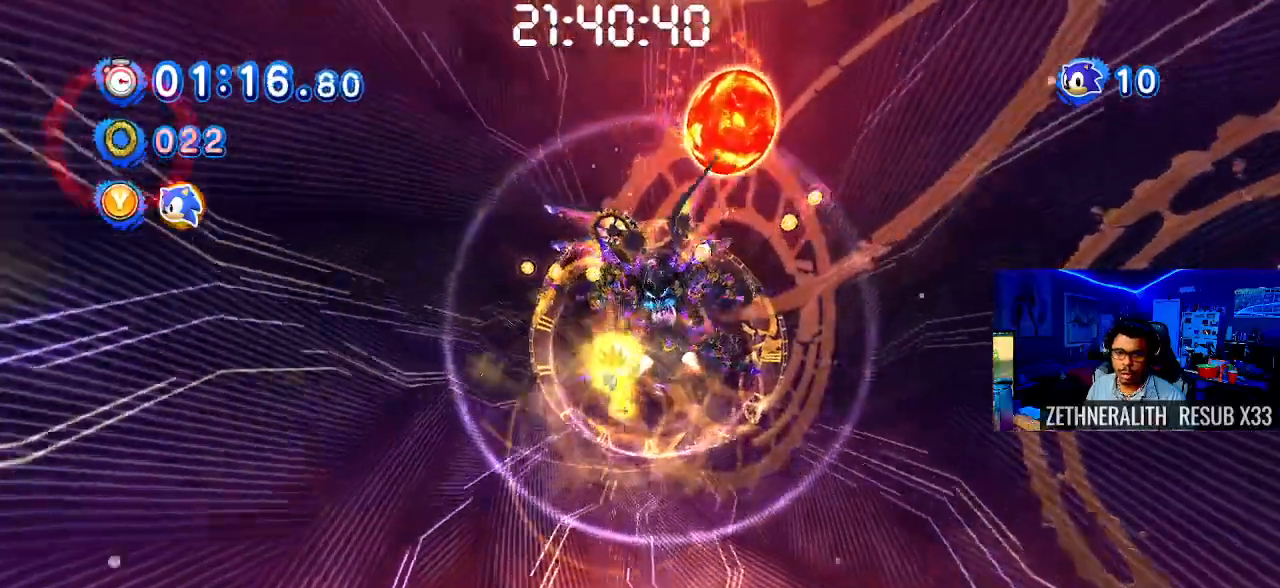
{"buttons": ["CROSS", "SQUARE"], "left_stick": "center", "right_stick": "center", "events": []}
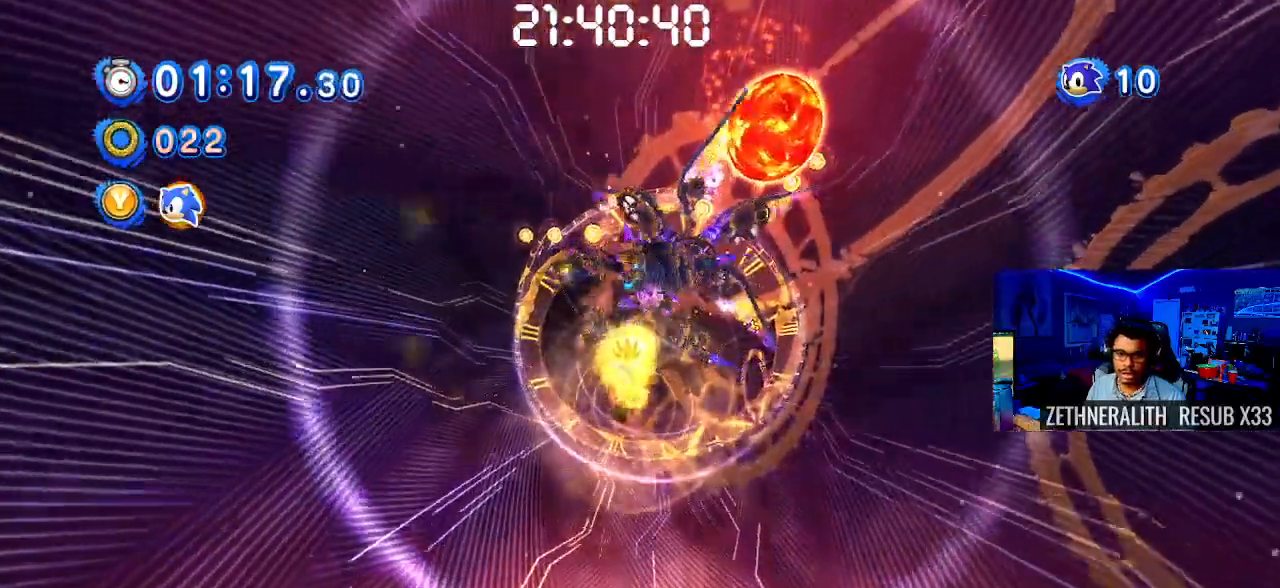
{"buttons": ["CROSS", "SQUARE"], "left_stick": "left", "right_stick": "center", "events": [[383, "left_stick", "left"]]}